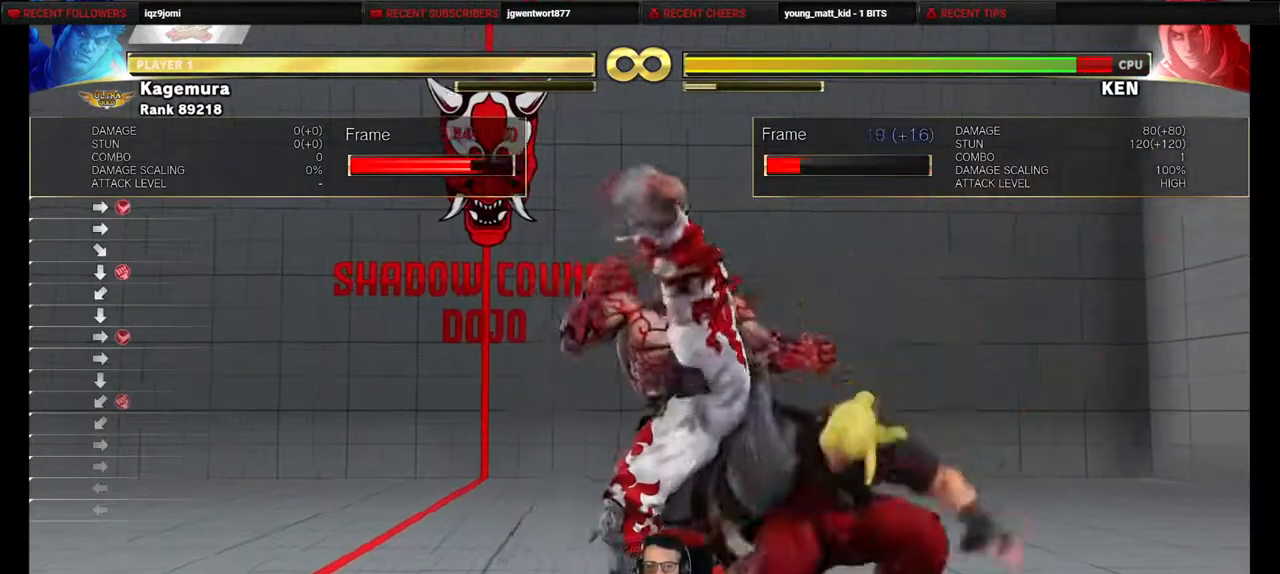
Gameplay with a controller (PlayStation layout); each line is a JSON object with the inputs held at the frame after it. "events" lists button and stick changes between this image and that frame as [ms after this image, input, new state], when the widget could be followed in between. Not read: L3 R3 other_buttons.
{"buttons": ["DPAD_DOWN"], "events": [[17, "DPAD_DOWN", "down"]]}
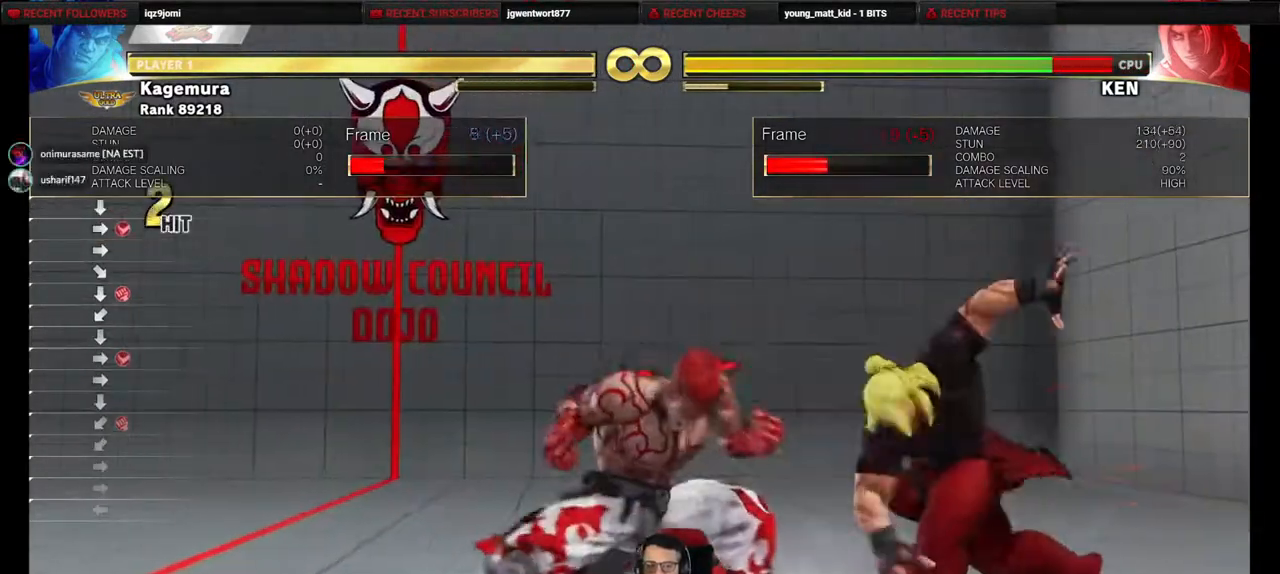
{"buttons": ["CIRCLE", "DPAD_LEFT"], "events": [[100, "TRIANGLE", "down"], [117, "DPAD_LEFT", "down"], [167, "DPAD_DOWN", "up"], [233, "TRIANGLE", "up"], [317, "CIRCLE", "down"]]}
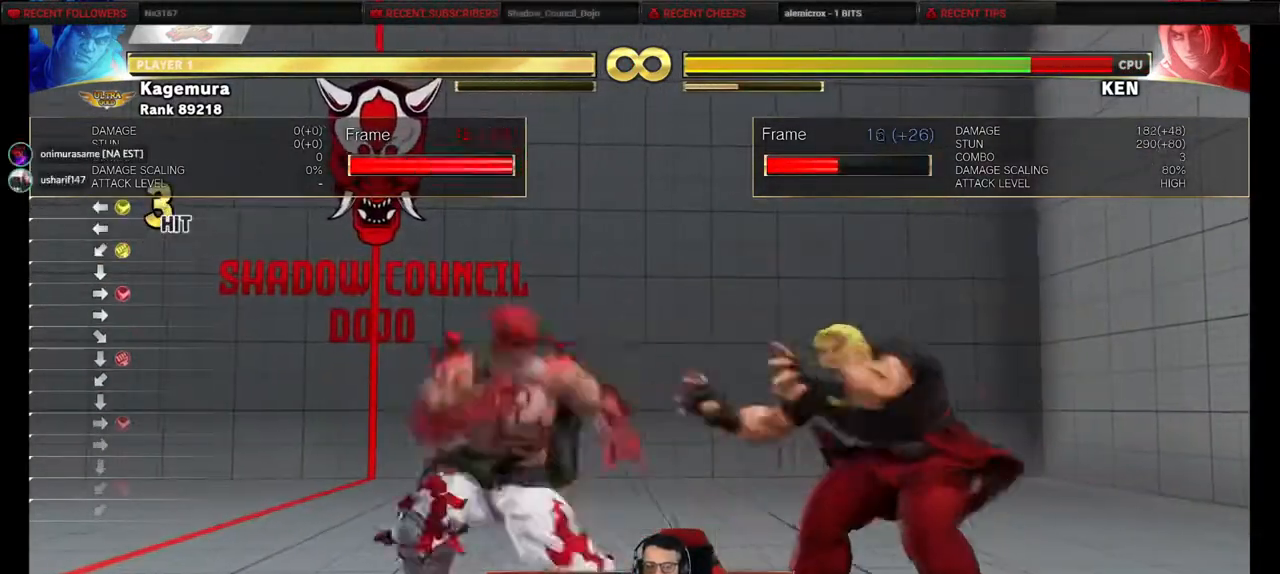
{"buttons": ["CIRCLE"], "events": [[450, "DPAD_LEFT", "up"]]}
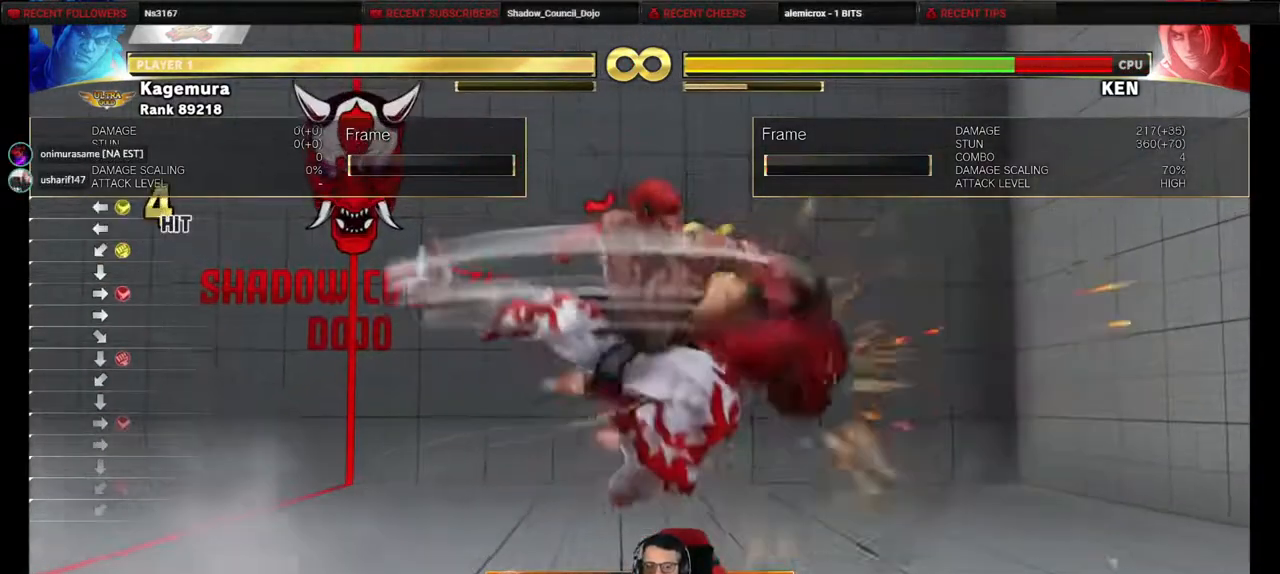
{"buttons": [], "events": [[117, "DPAD_RIGHT", "down"], [133, "CIRCLE", "up"], [183, "DPAD_DOWN", "down"], [200, "DPAD_RIGHT", "up"], [283, "DPAD_RIGHT", "down"], [300, "DPAD_DOWN", "up"], [333, "TRIANGLE", "down"], [367, "DPAD_RIGHT", "up"], [500, "TRIANGLE", "up"]]}
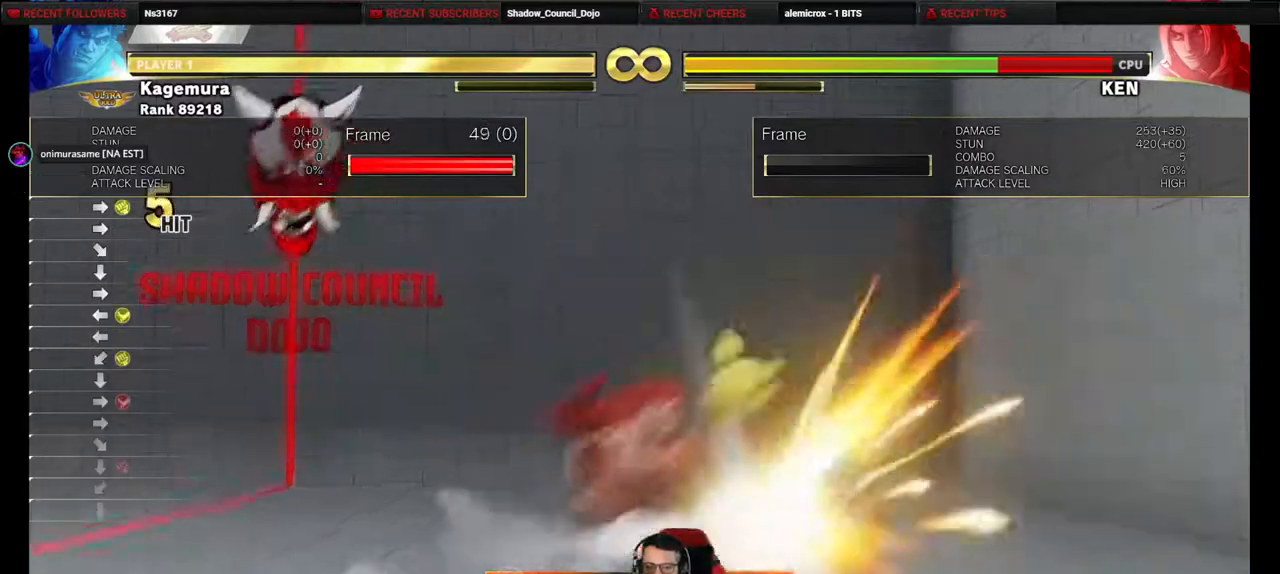
{"buttons": [], "events": []}
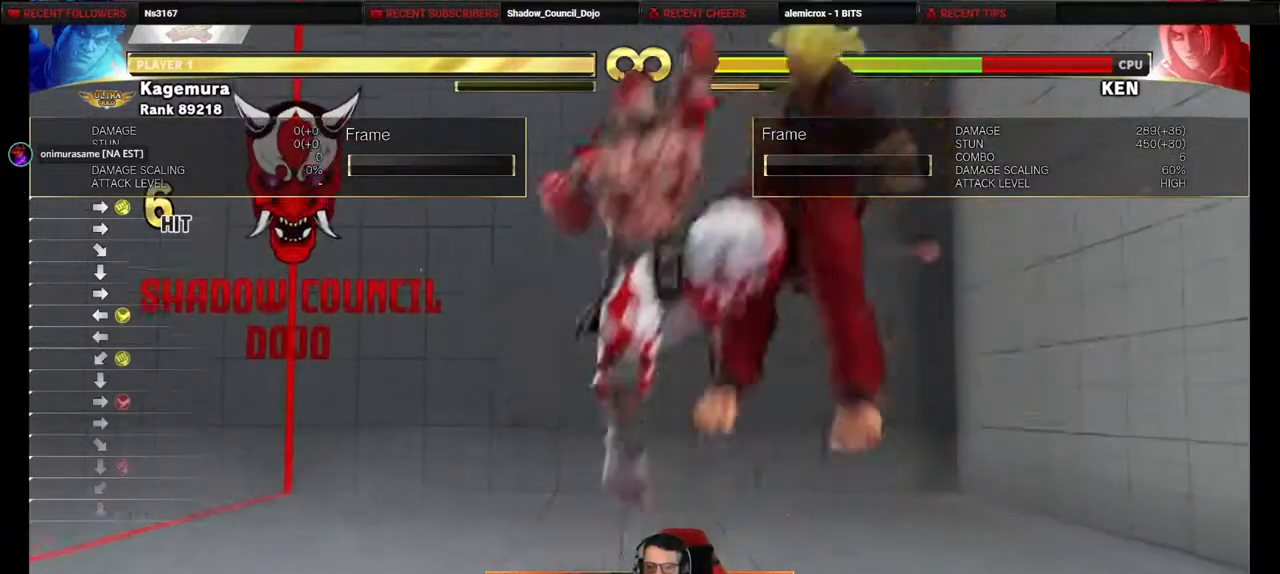
{"buttons": [], "events": [[133, "START", "down"], [250, "START", "up"]]}
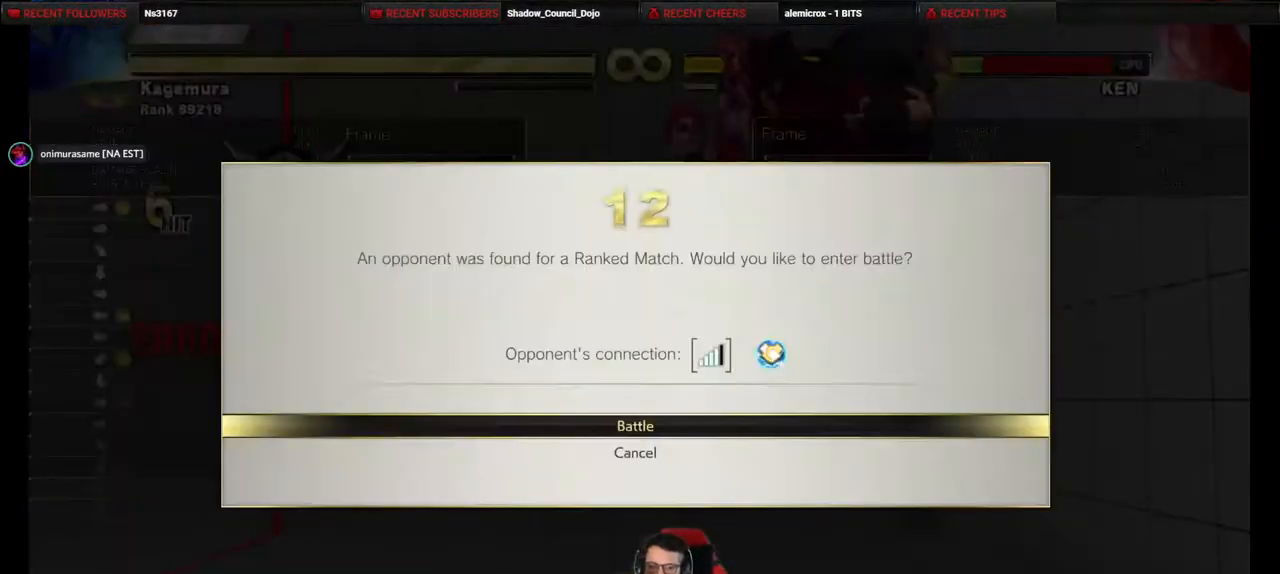
{"buttons": [], "events": []}
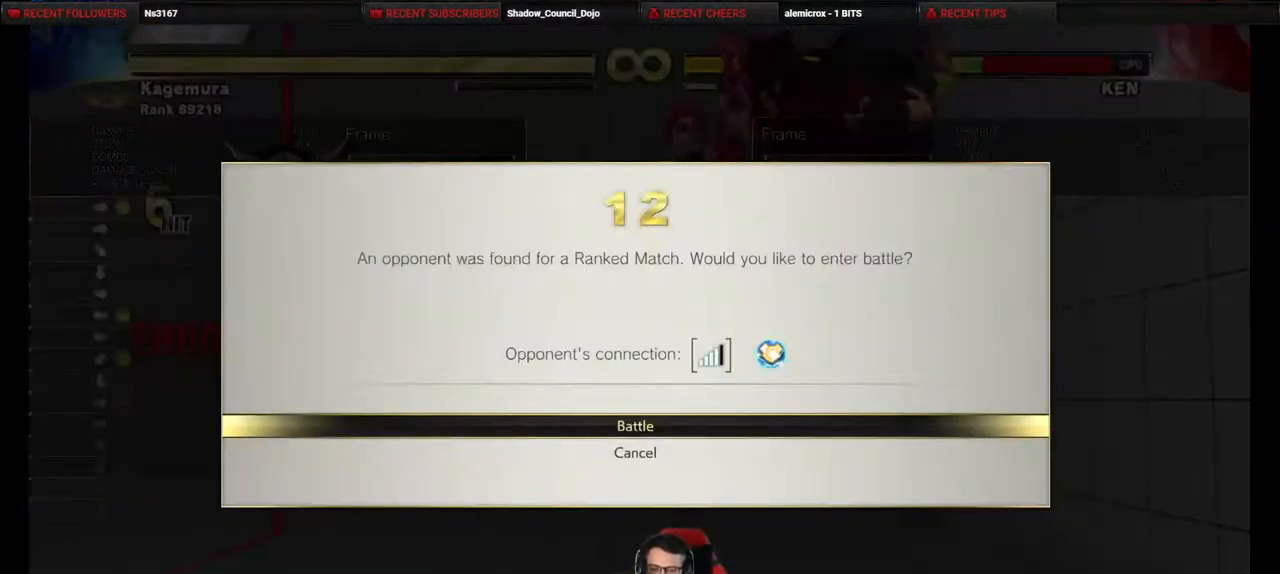
{"buttons": [], "events": [[33, "CROSS", "down"], [67, "CROSS", "up"]]}
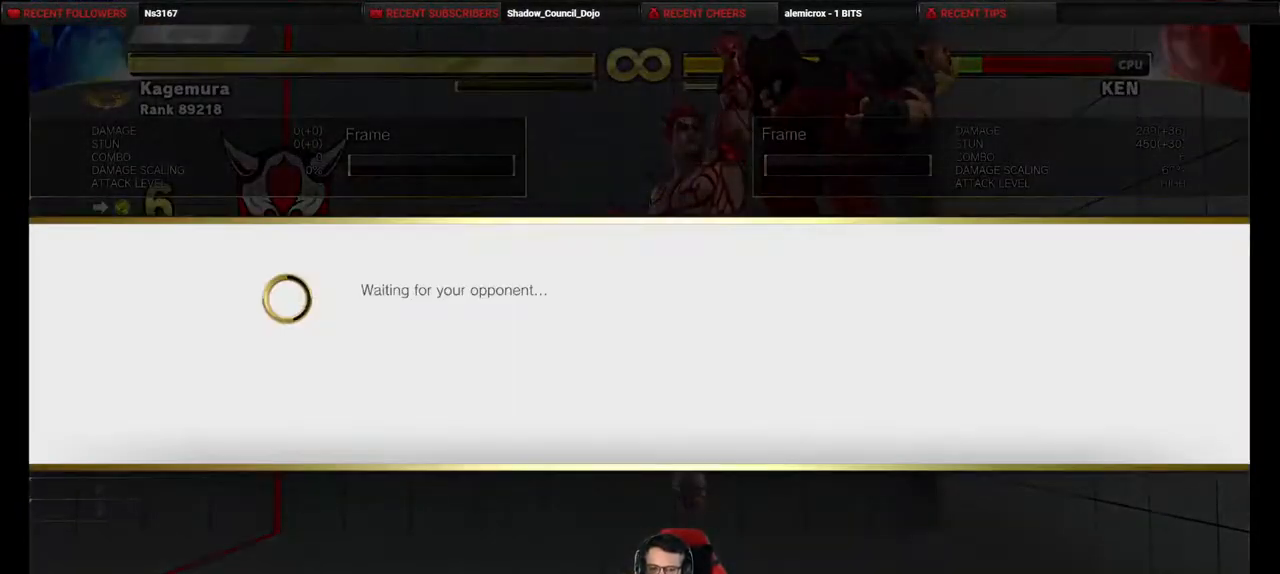
{"buttons": [], "events": []}
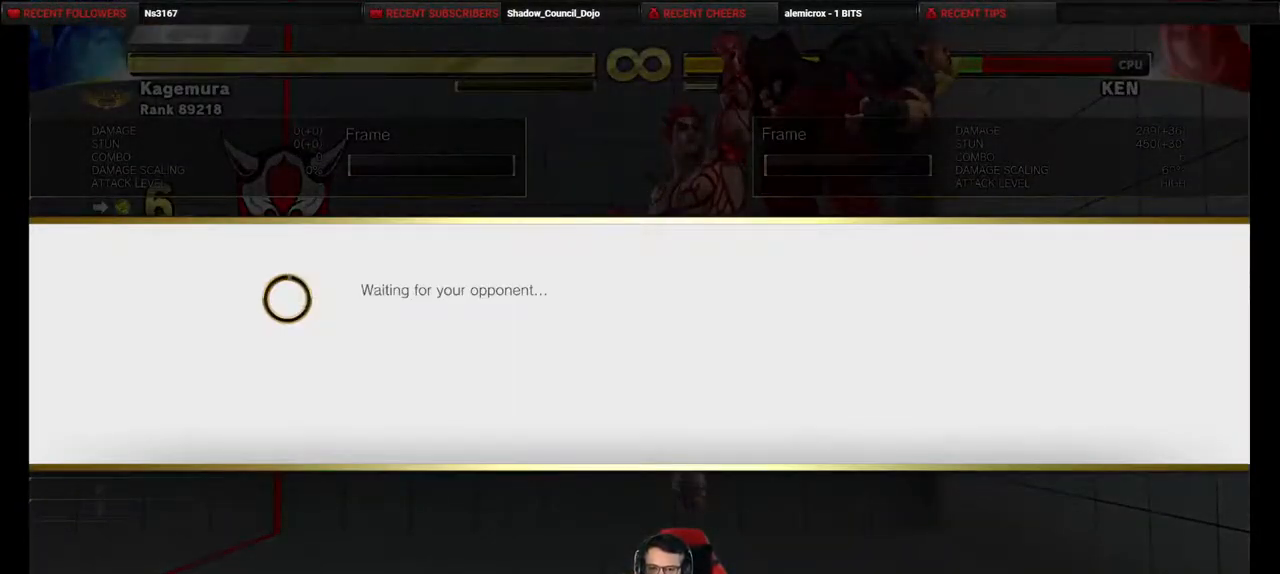
{"buttons": [], "events": []}
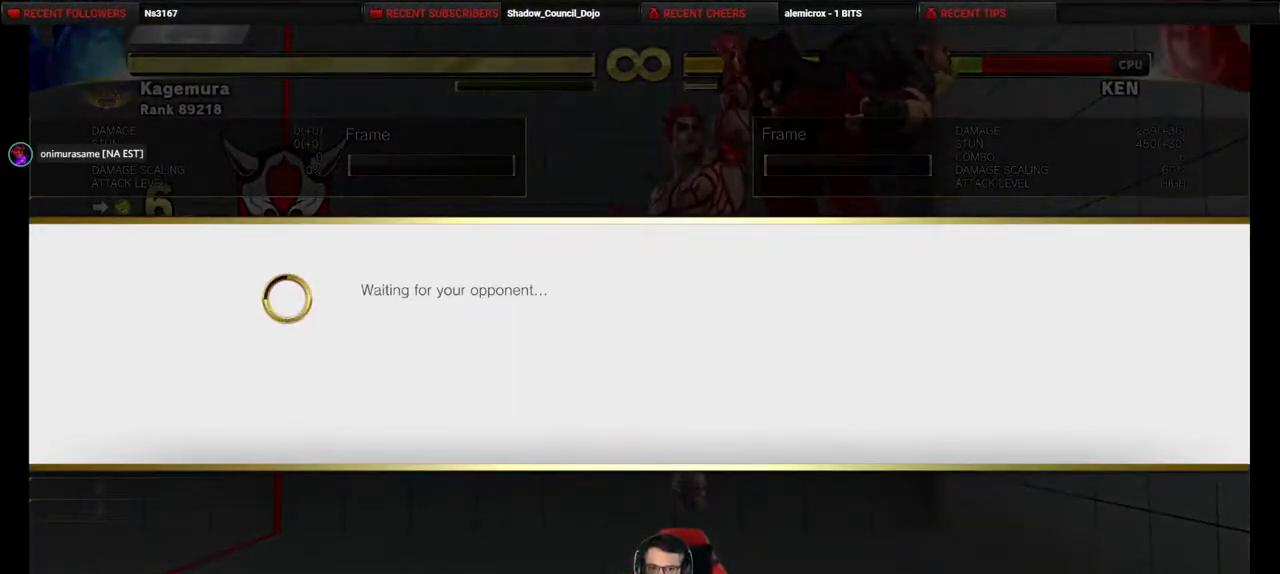
{"buttons": [], "events": []}
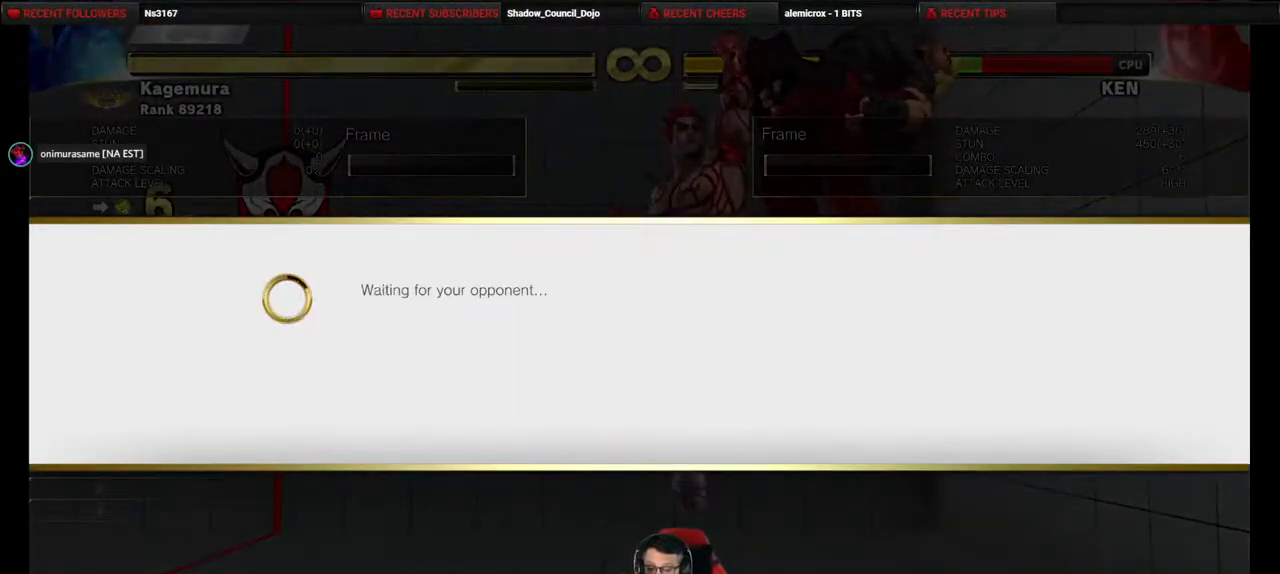
{"buttons": [], "events": []}
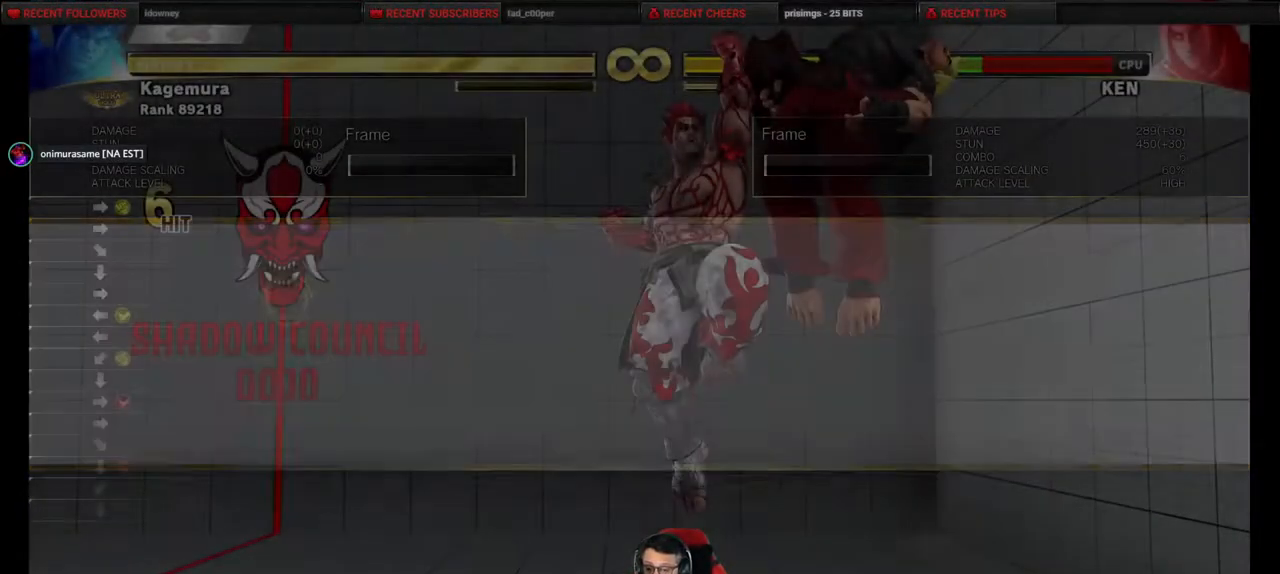
{"buttons": [], "events": []}
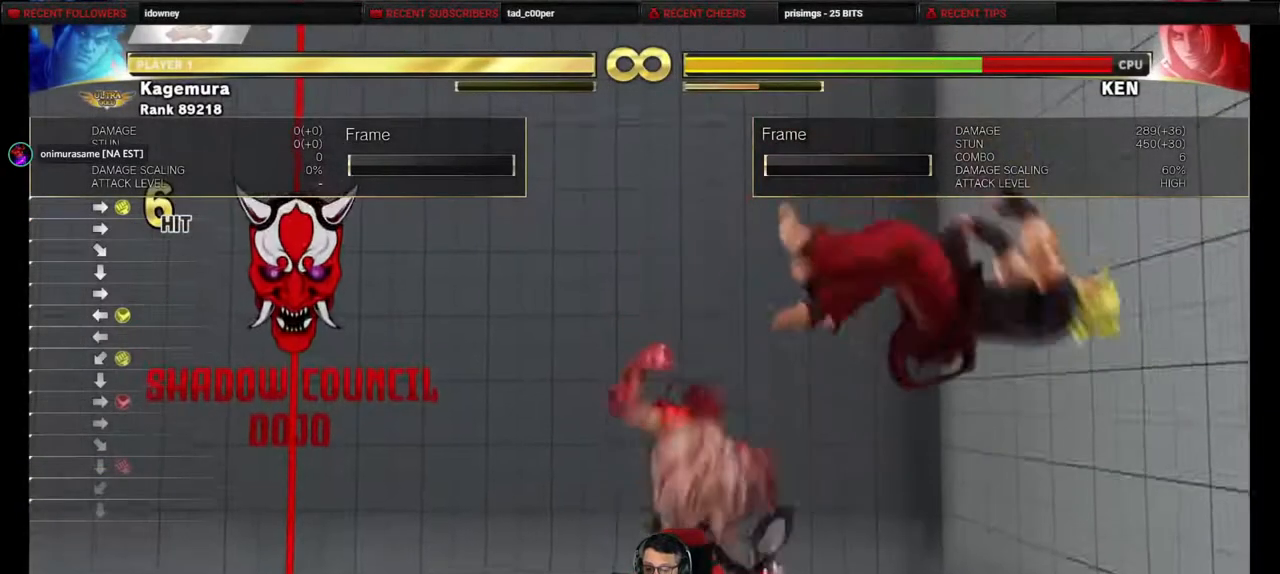
{"buttons": [], "events": []}
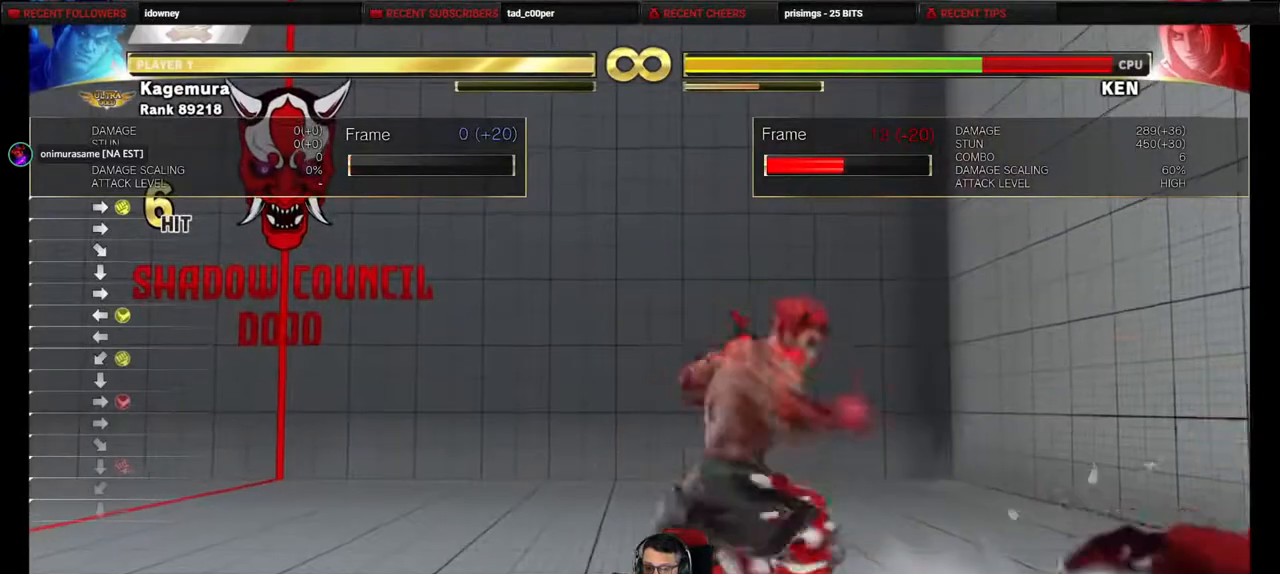
{"buttons": ["DPAD_RIGHT"], "events": [[200, "DPAD_RIGHT", "down"]]}
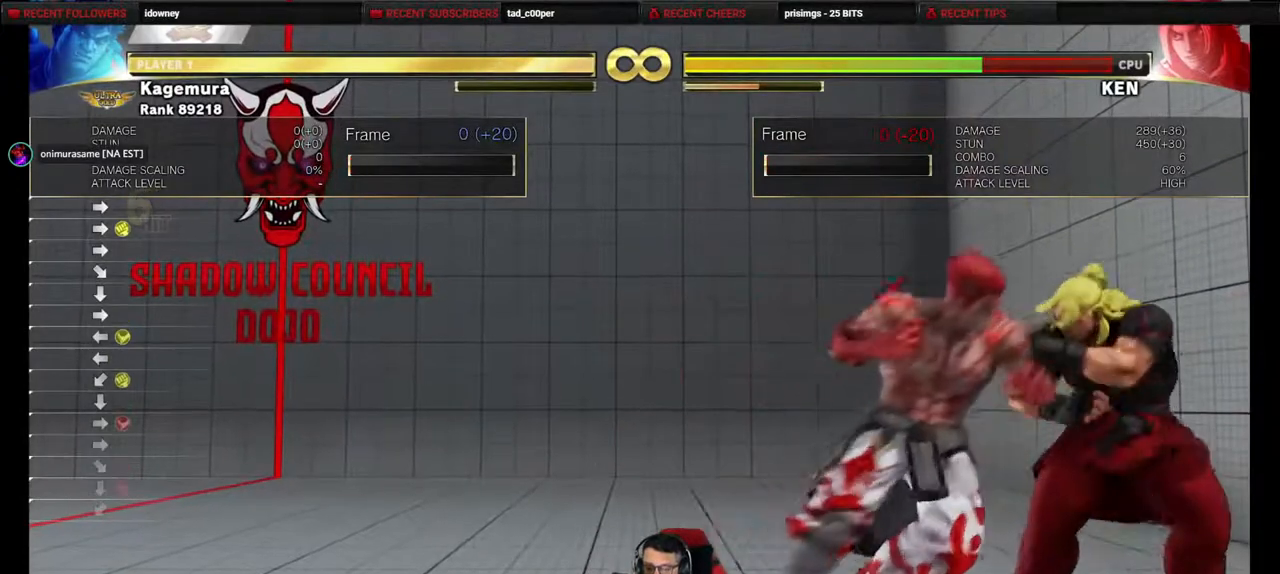
{"buttons": ["DPAD_DOWN", "DPAD_RIGHT"], "events": [[117, "DPAD_UP", "down"], [417, "DPAD_DOWN", "down"], [417, "DPAD_UP", "up"]]}
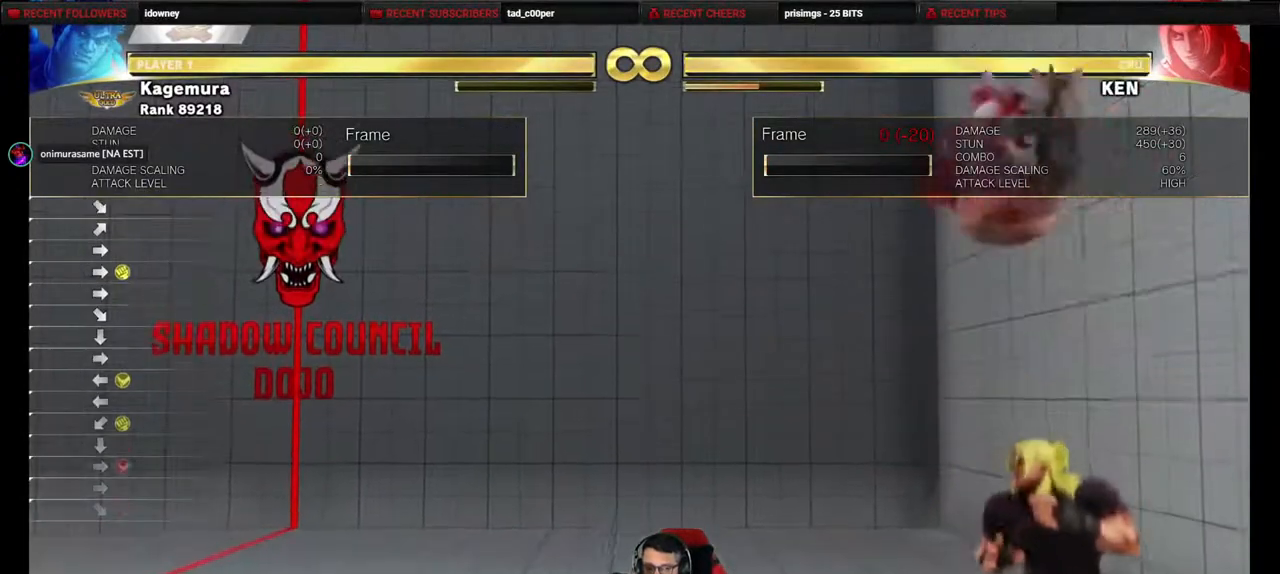
{"buttons": ["DPAD_DOWN", "DPAD_RIGHT"], "events": [[100, "CIRCLE", "down"], [333, "CIRCLE", "up"]]}
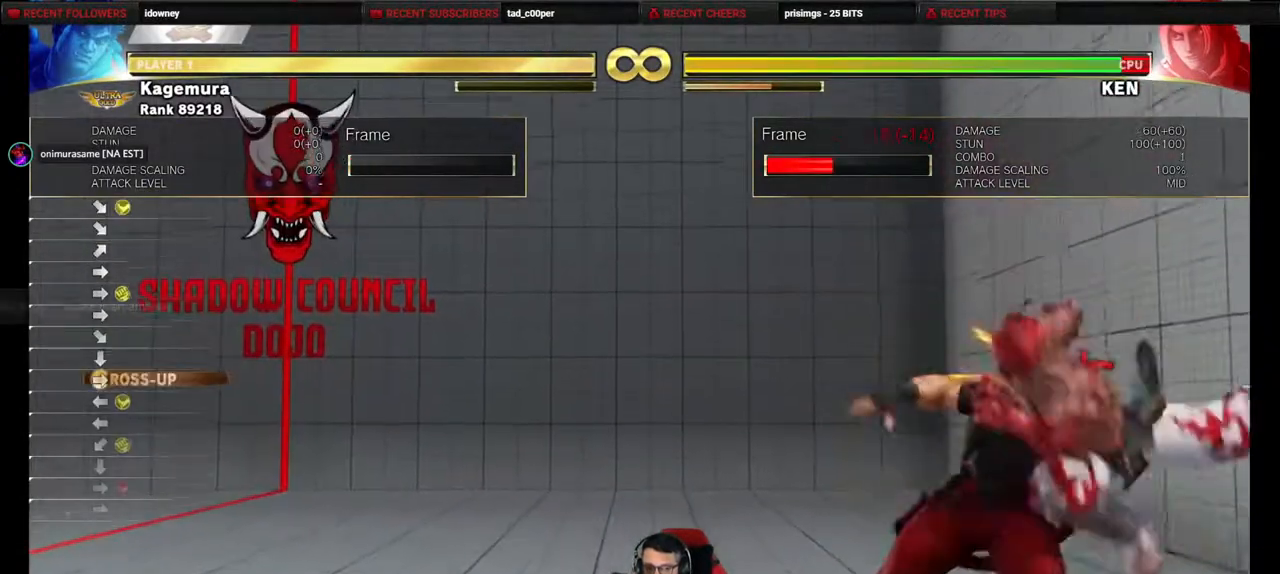
{"buttons": ["R2", "DPAD_LEFT"], "events": [[100, "R1", "down"], [117, "DPAD_RIGHT", "up"], [150, "DPAD_LEFT", "down"], [200, "DPAD_DOWN", "up"], [200, "R1", "up"], [300, "R2", "down"]]}
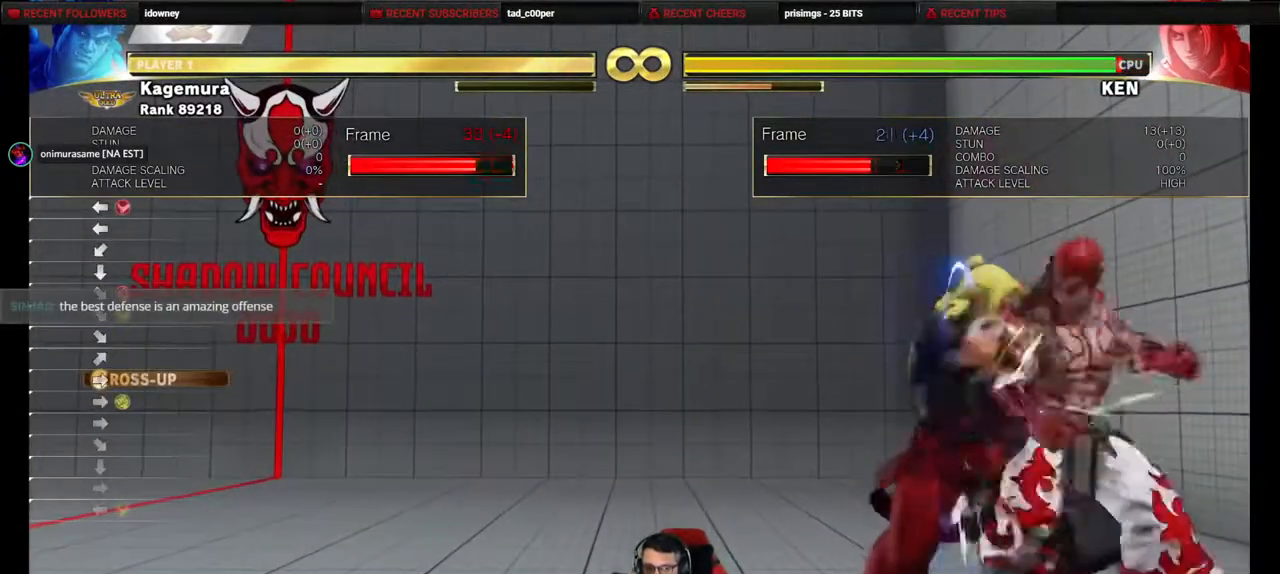
{"buttons": ["R2", "DPAD_LEFT"], "events": []}
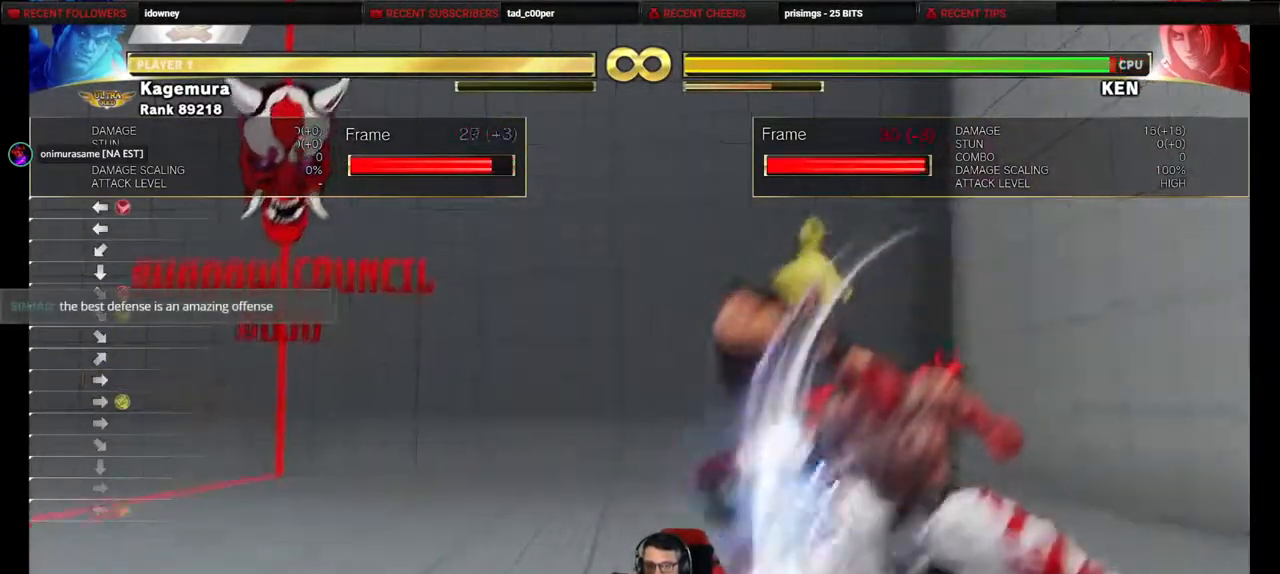
{"buttons": [], "events": [[100, "DPAD_LEFT", "up"], [167, "R2", "up"]]}
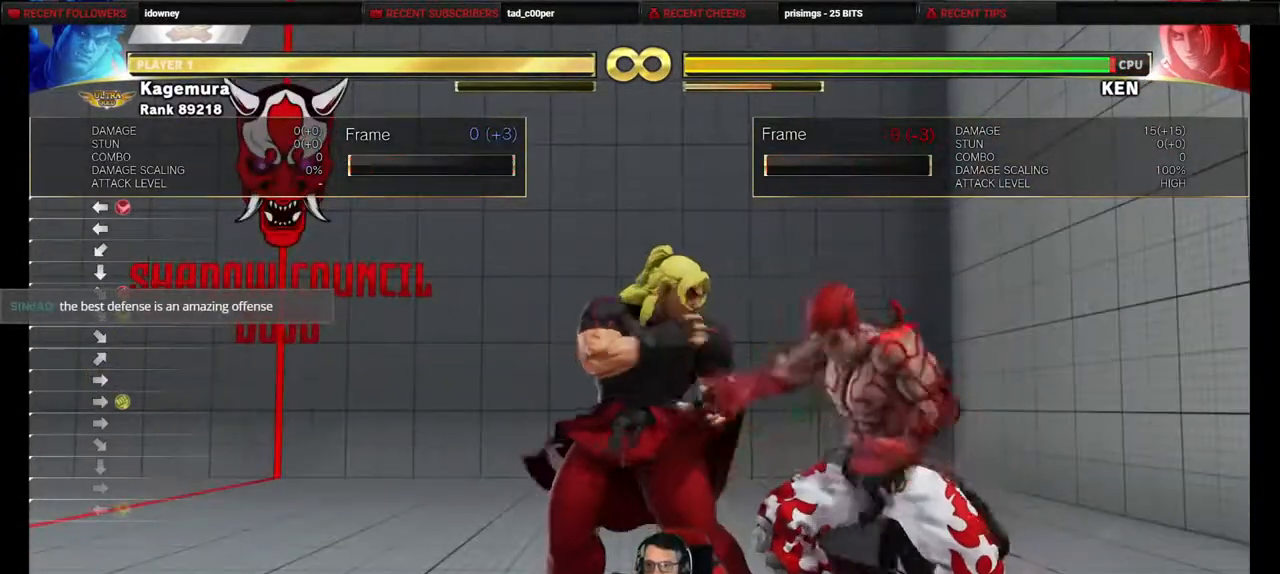
{"buttons": [], "events": []}
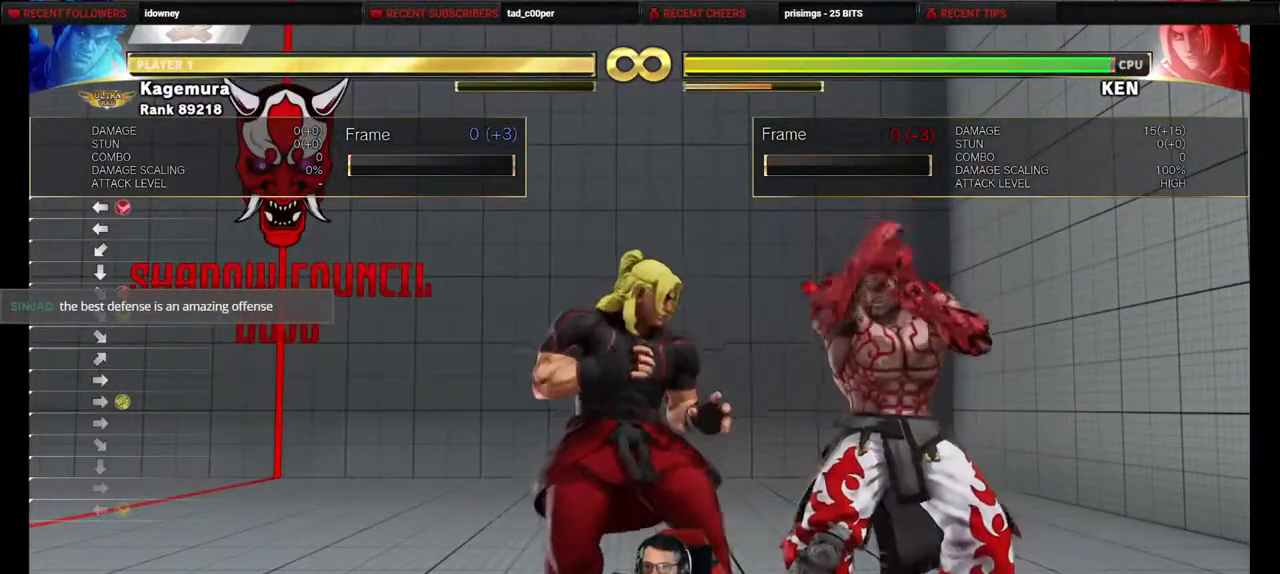
{"buttons": [], "events": []}